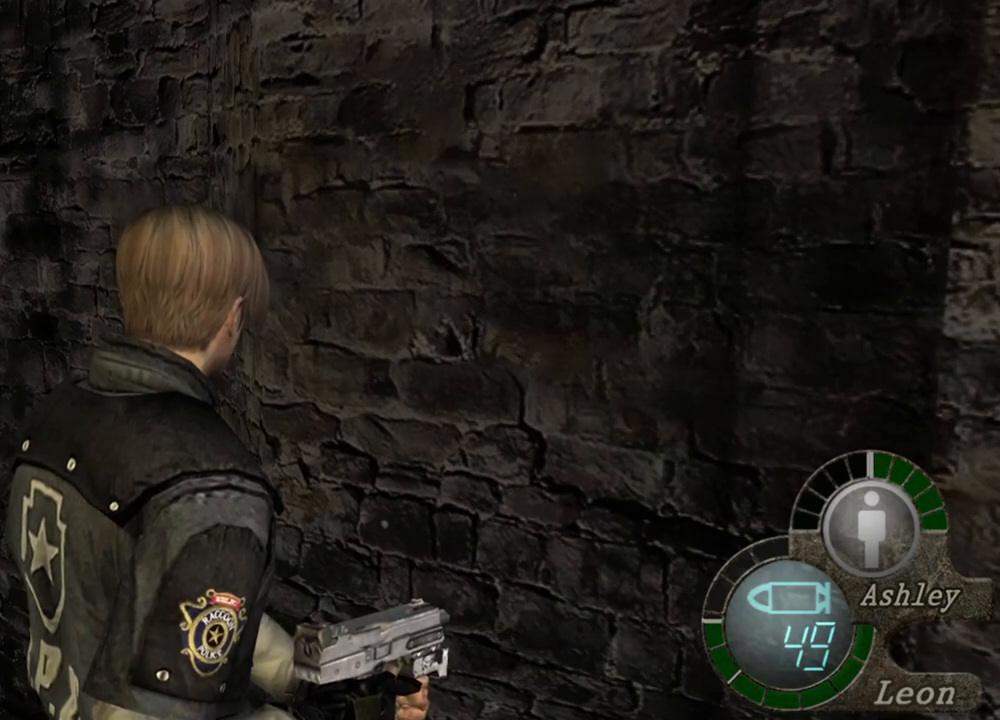
Gameplay with keyboard and mouse; each line is a JSON object with the keys and mouse buttons held at the frame after it. "events" lists presses ("down") and releases ("up") of "1", "2", "3", "4", "5", "a", "alt", "b", "c", "ctrl", "d", "e", "f", "g", "q", "r", "s", "shift", "space", "t", "tab", "tilde", "v", "w", "x", "z", "mouse_left", "mouse_wheel", "mouse_right", "mouse_mb4" and "mouse_mb5" between this image and that frame as [ms after this image, input, new state], when the widget could be followed in between. "mouse_left", "mouse_wheel", "mouse_right", "mouse_mb4", "mouse_mb5" = the "left", "wheel", "right", "mb4", "mb5" buttons of the "mouse" list. No other keys are recorded. "wheel" means that the mouse wheel is clicked or scrolled. Mouse movement is not recorded.
{"keys": ["a"], "mouse": [], "events": [[200, "a", "down"], [333, "a", "up"], [400, "a", "down"]]}
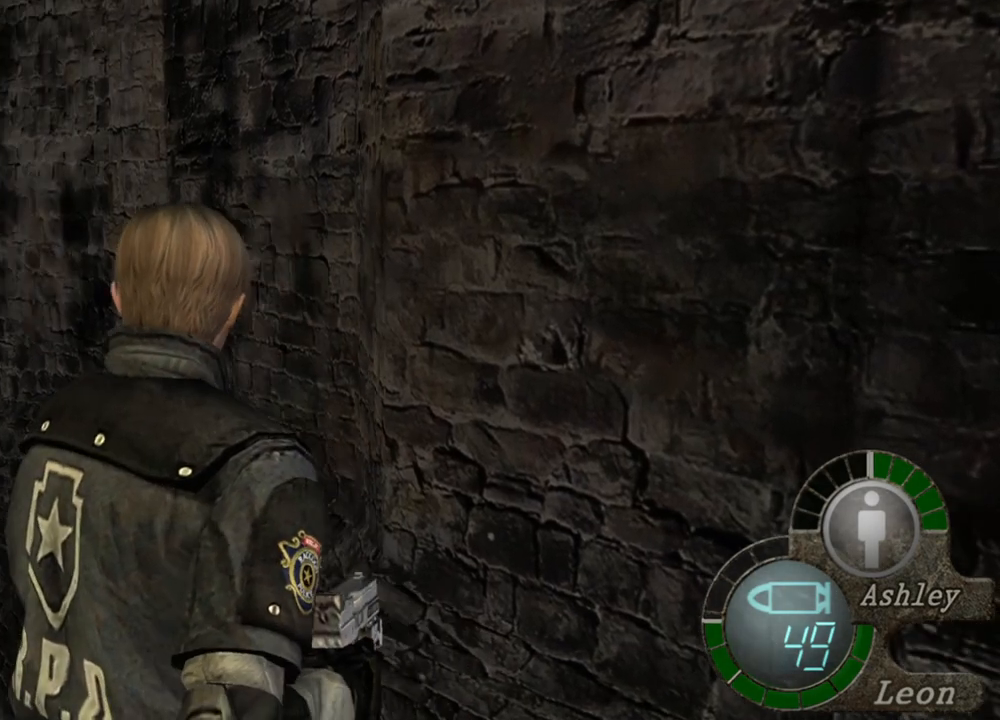
{"keys": ["a"], "mouse": [], "events": [[33, "a", "up"], [100, "a", "down"], [200, "a", "up"], [300, "a", "down"], [433, "a", "up"], [500, "a", "down"]]}
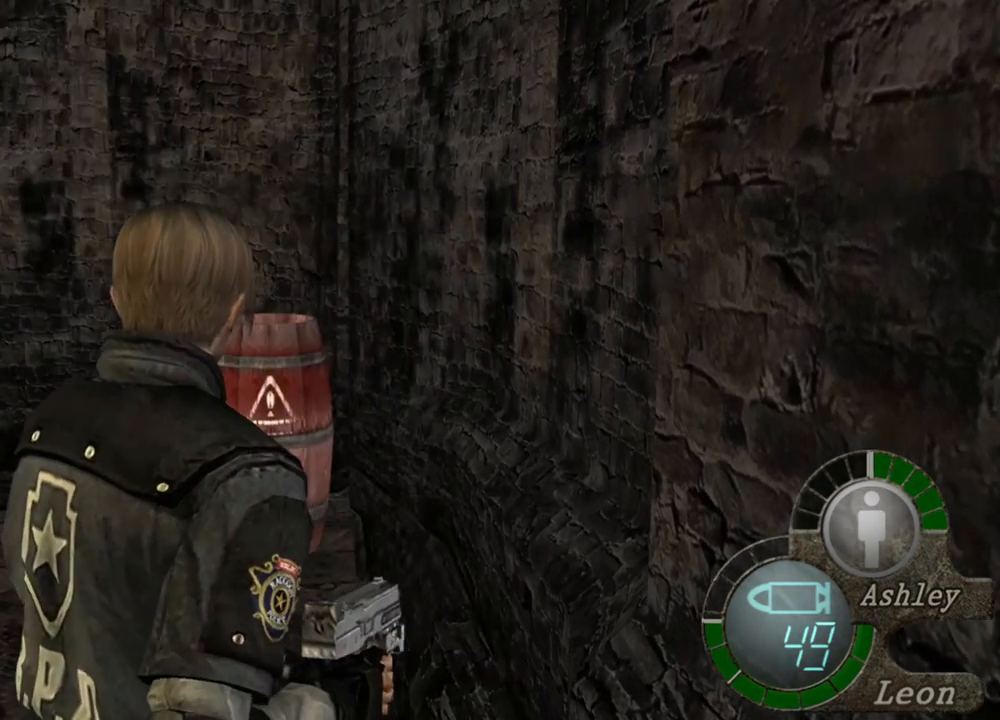
{"keys": ["a"], "mouse": [], "events": [[67, "a", "up"], [133, "a", "down"], [267, "a", "up"], [333, "a", "down"], [400, "a", "up"], [467, "a", "down"]]}
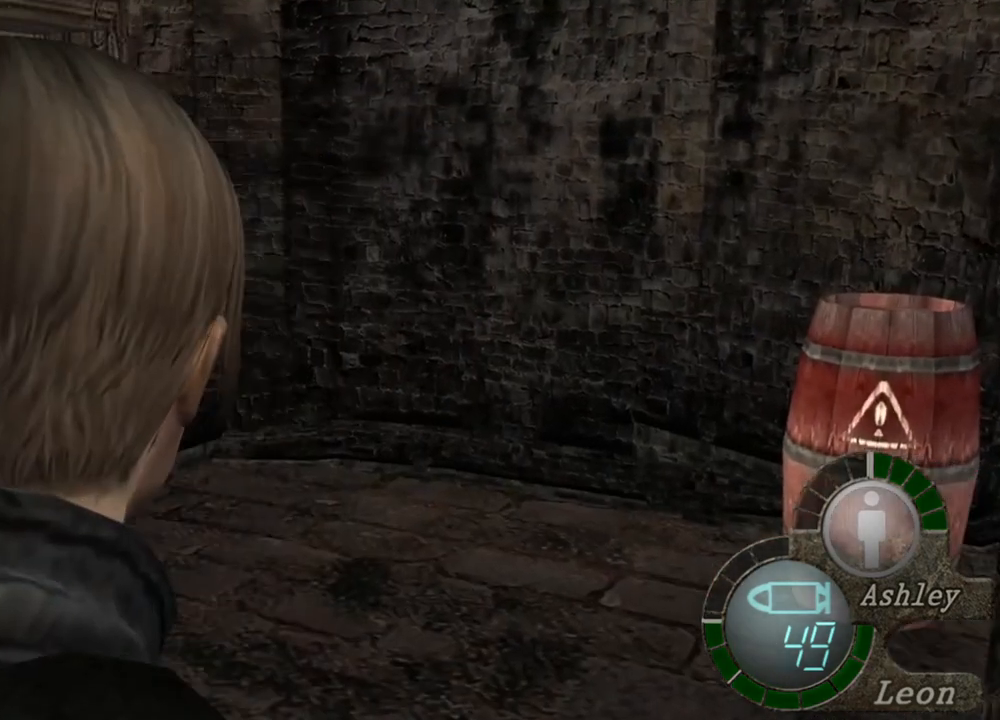
{"keys": [], "mouse": [], "events": [[100, "a", "up"]]}
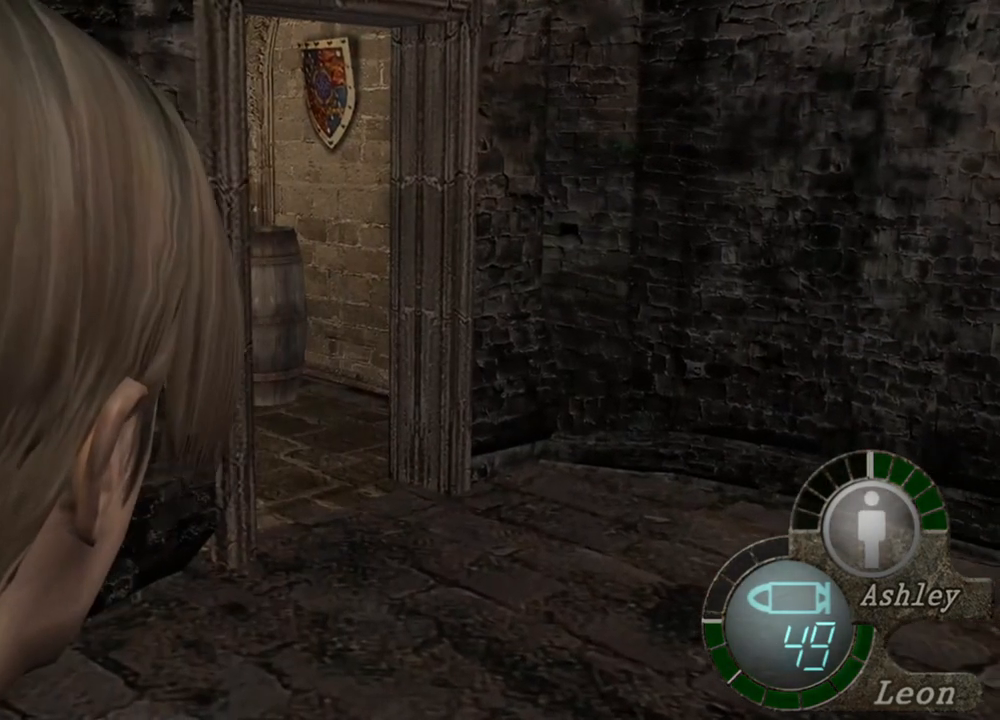
{"keys": [], "mouse": [], "events": []}
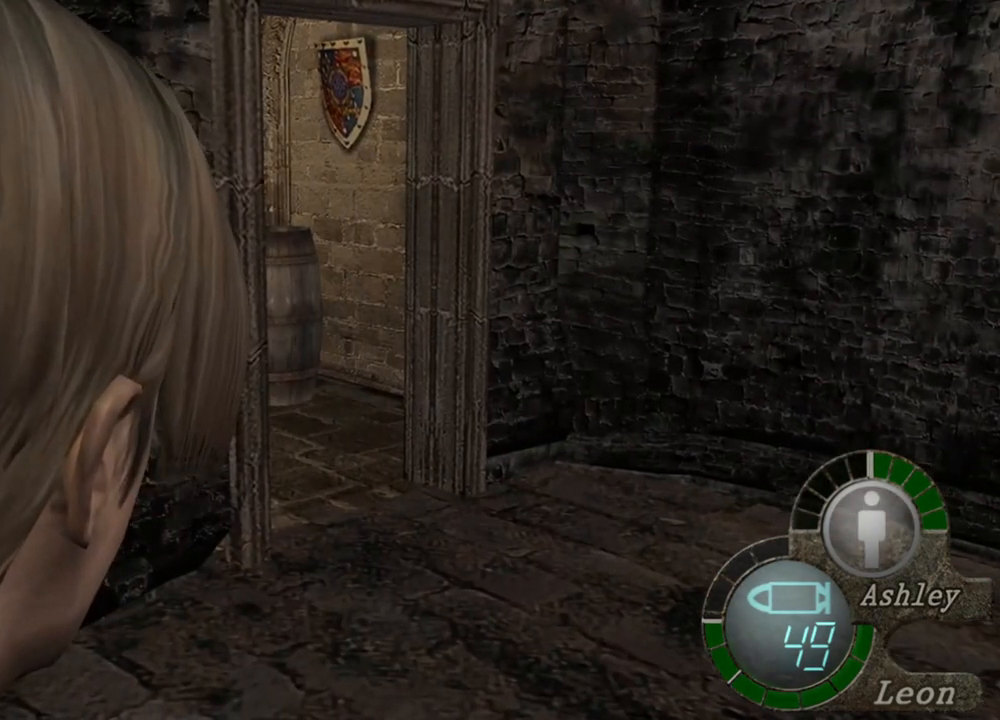
{"keys": [], "mouse": [], "events": []}
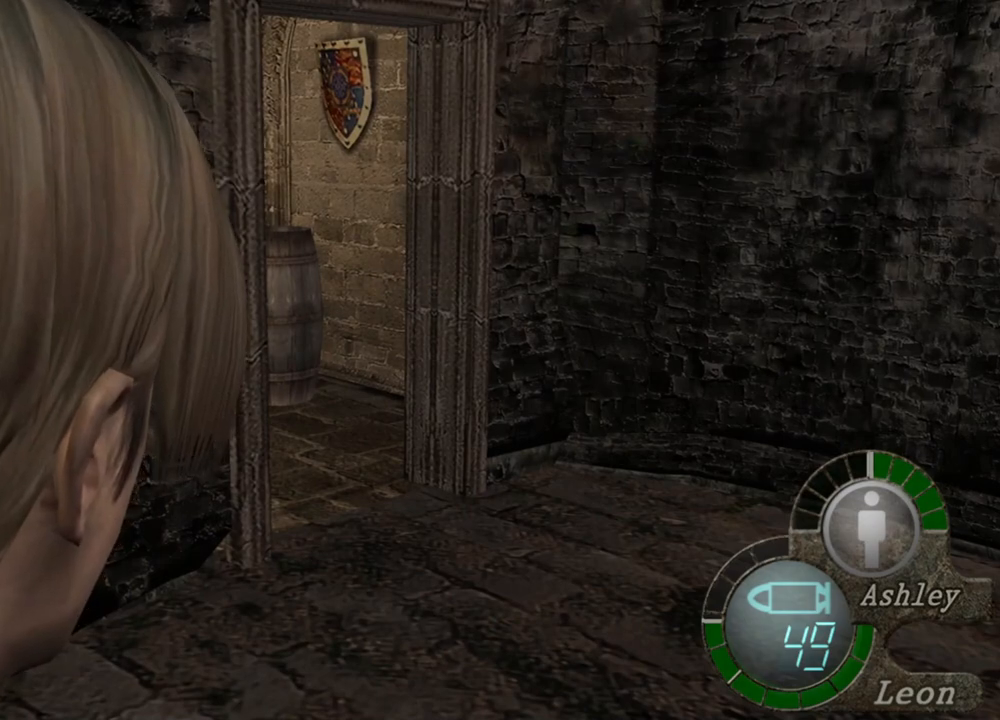
{"keys": [], "mouse": [], "events": []}
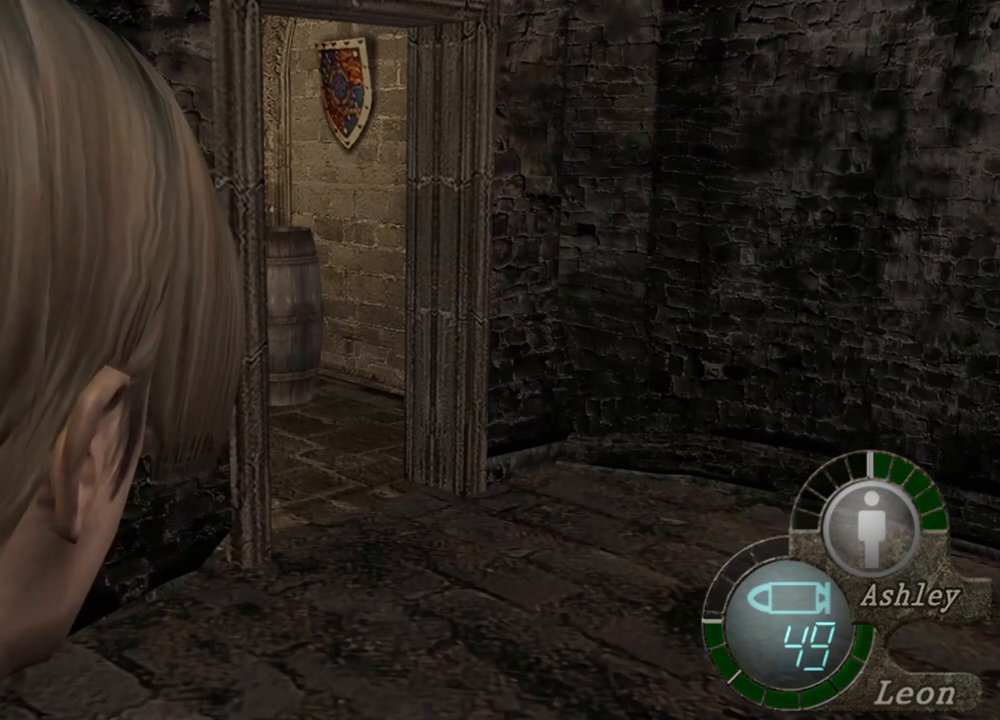
{"keys": [], "mouse": [], "events": []}
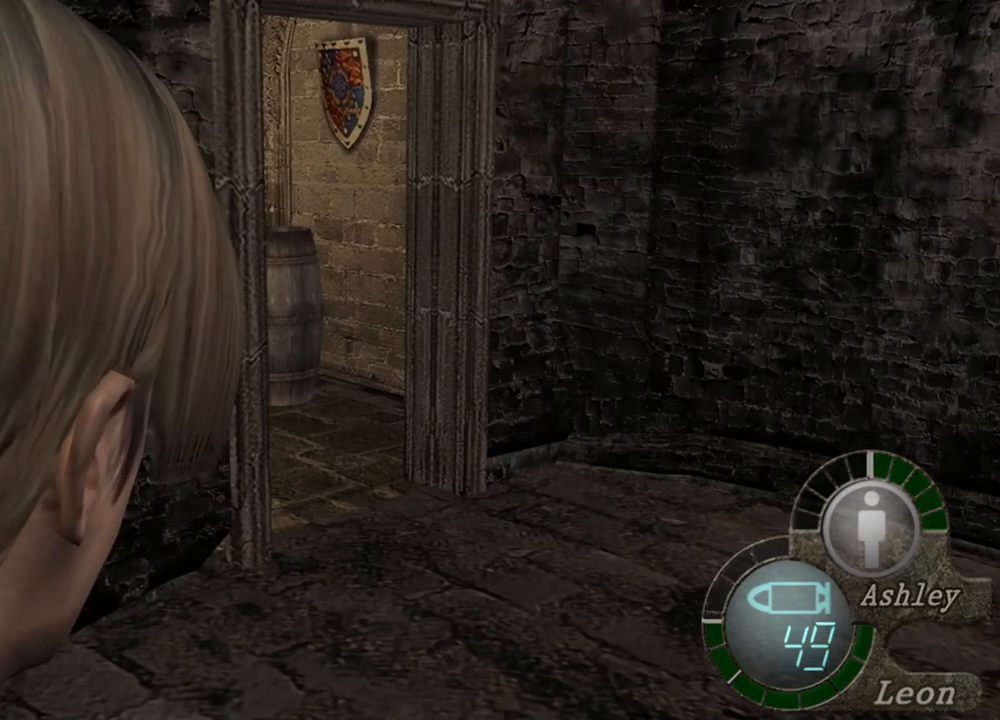
{"keys": [], "mouse": [], "events": []}
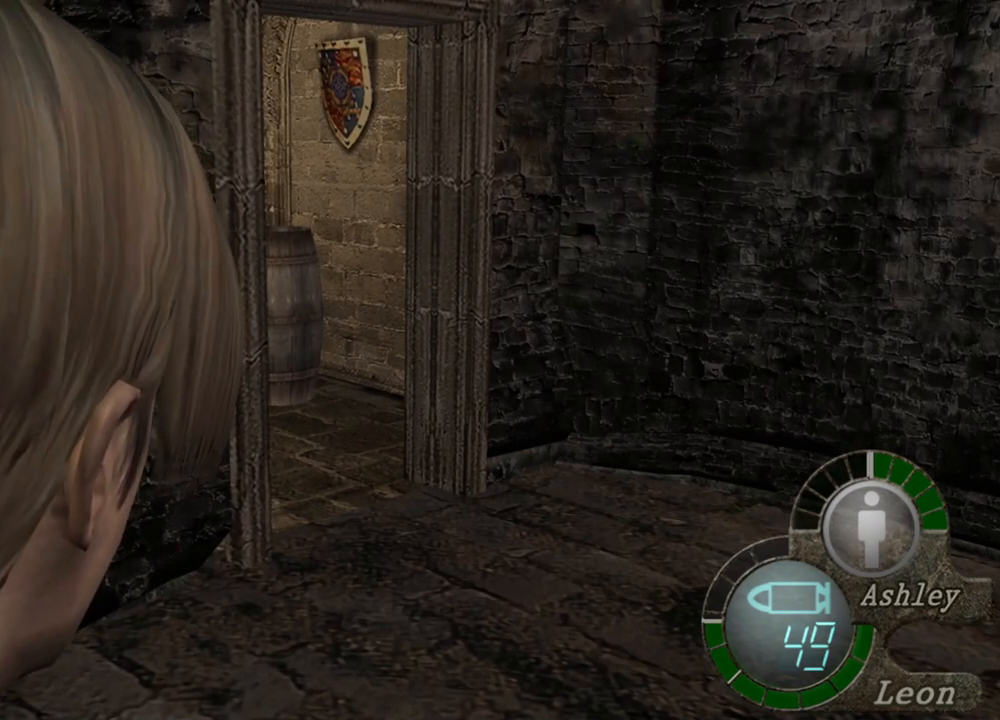
{"keys": [], "mouse": [], "events": []}
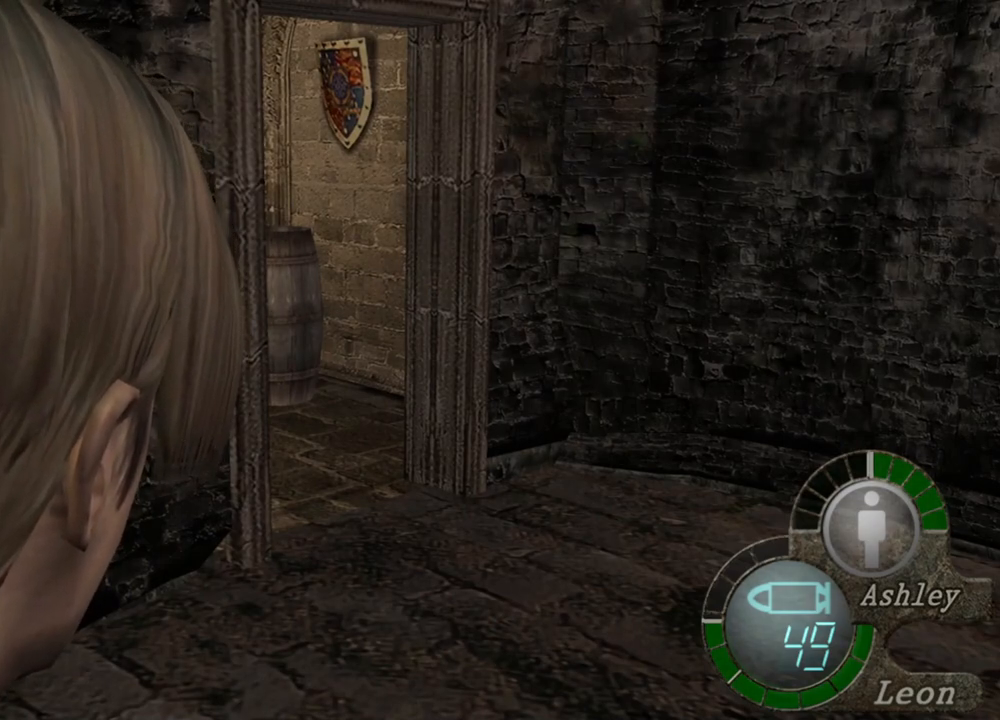
{"keys": [], "mouse": [], "events": []}
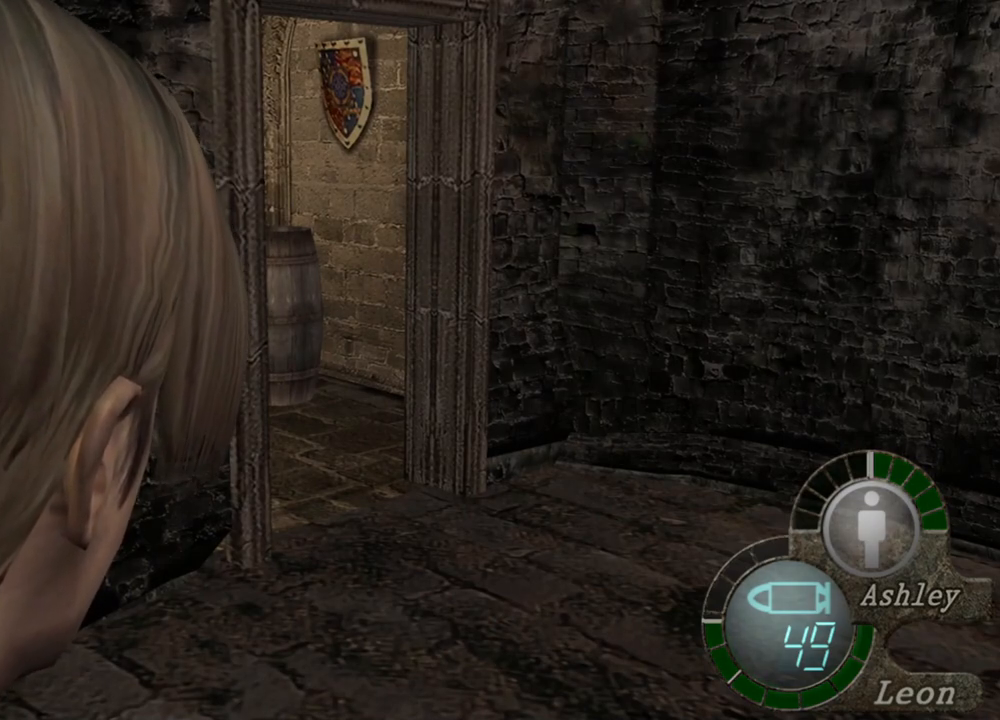
{"keys": ["d"], "mouse": [], "events": [[433, "d", "down"]]}
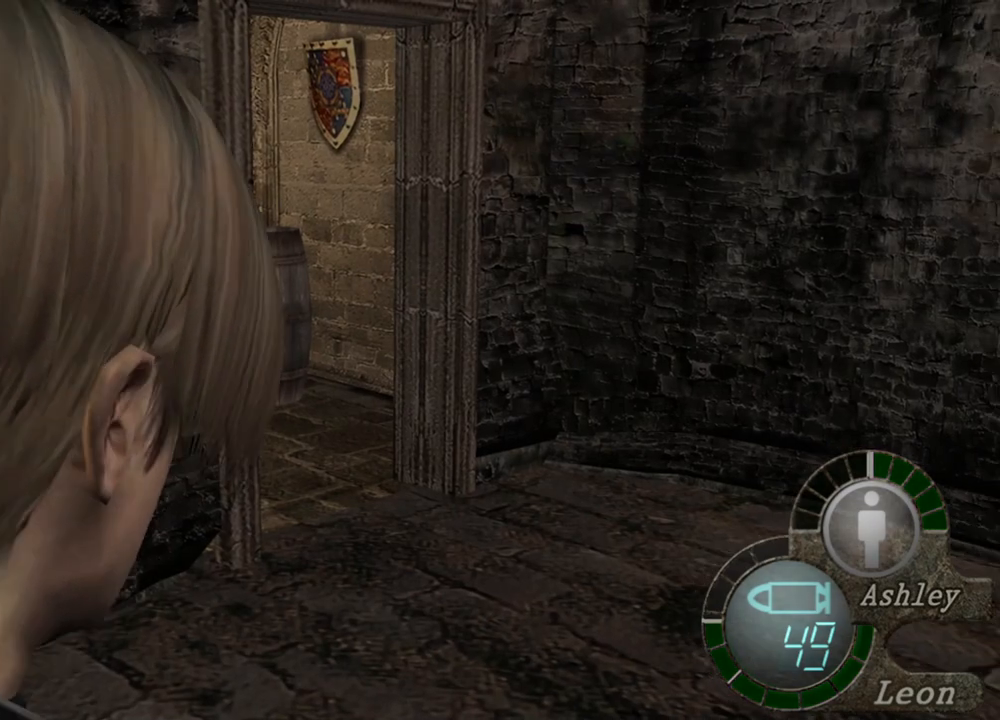
{"keys": [], "mouse": [], "events": [[33, "d", "up"], [100, "d", "down"], [233, "d", "up"], [267, "d", "down"], [367, "d", "up"]]}
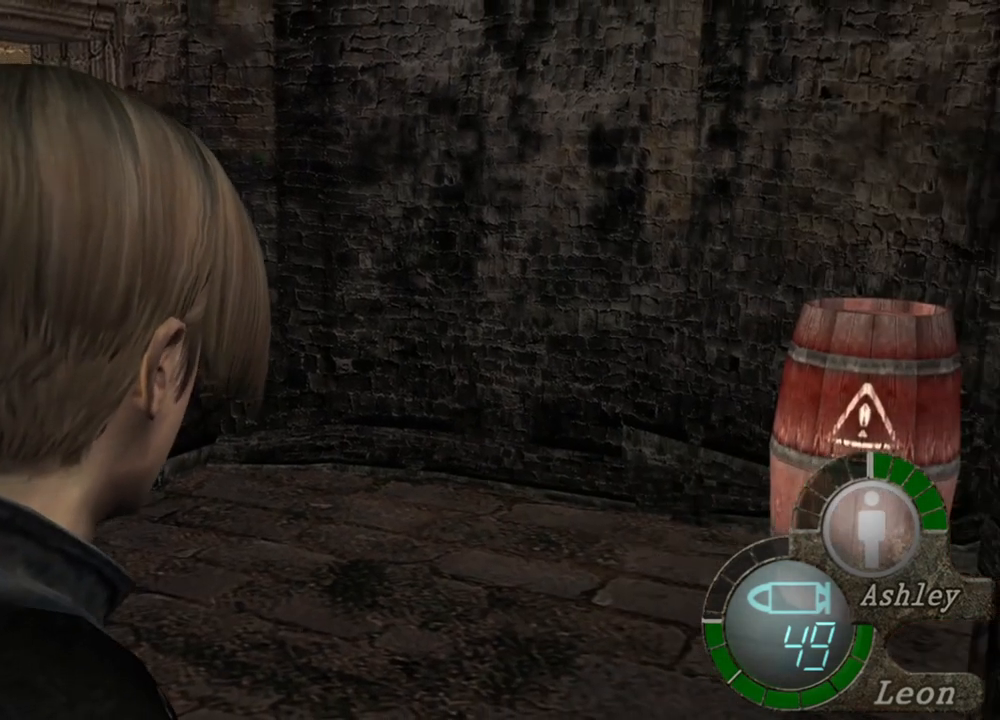
{"keys": [], "mouse": [], "events": []}
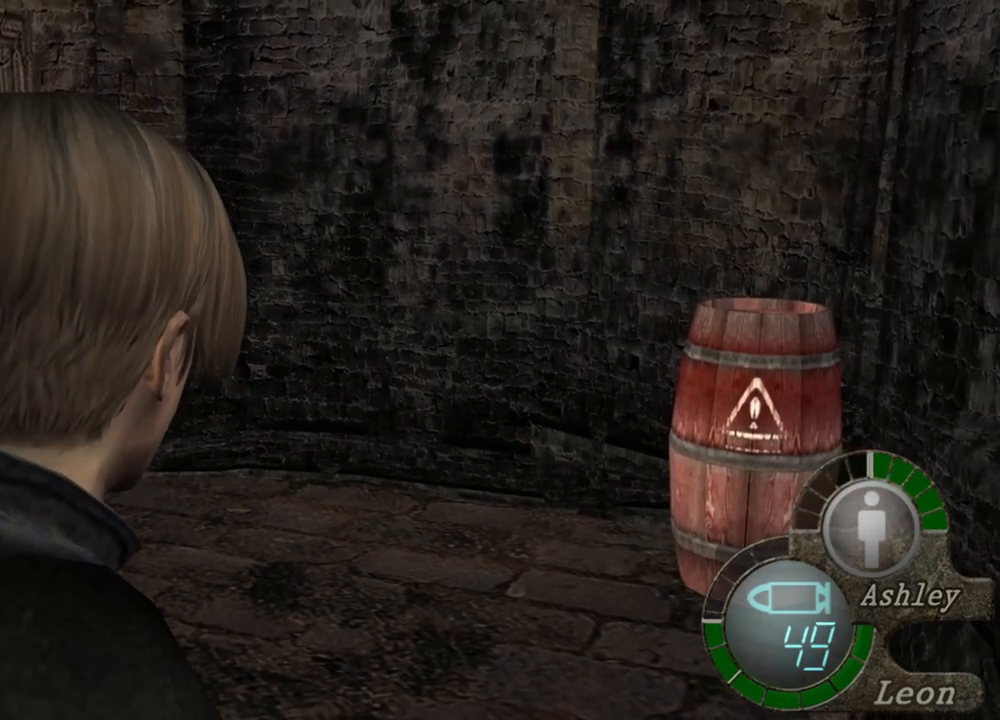
{"keys": [], "mouse": [], "events": []}
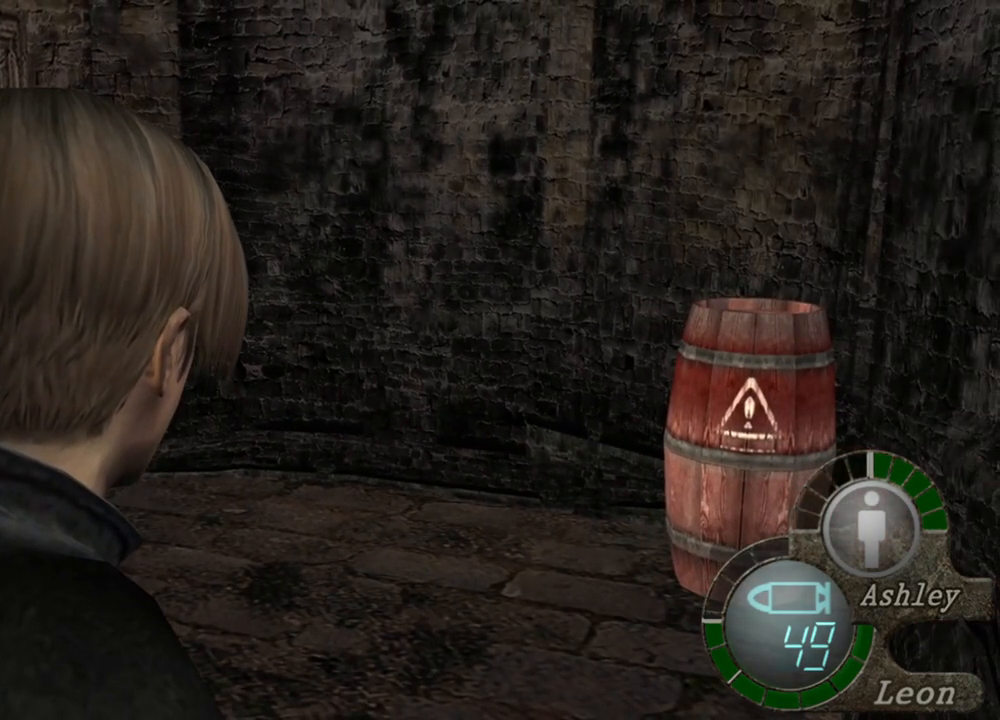
{"keys": [], "mouse": [], "events": []}
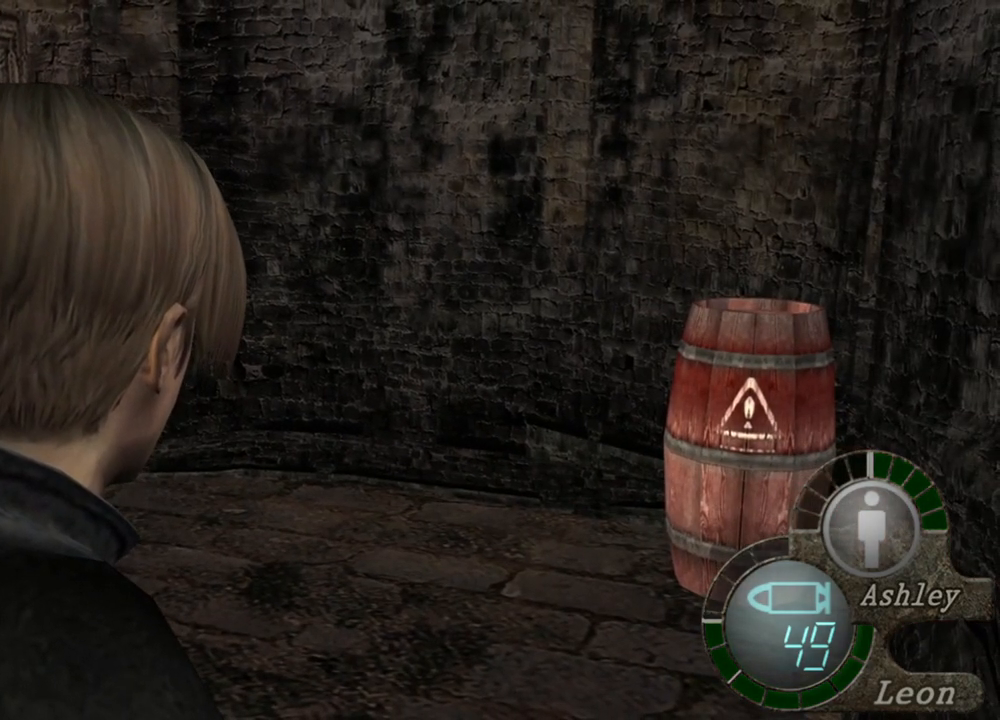
{"keys": [], "mouse": [], "events": []}
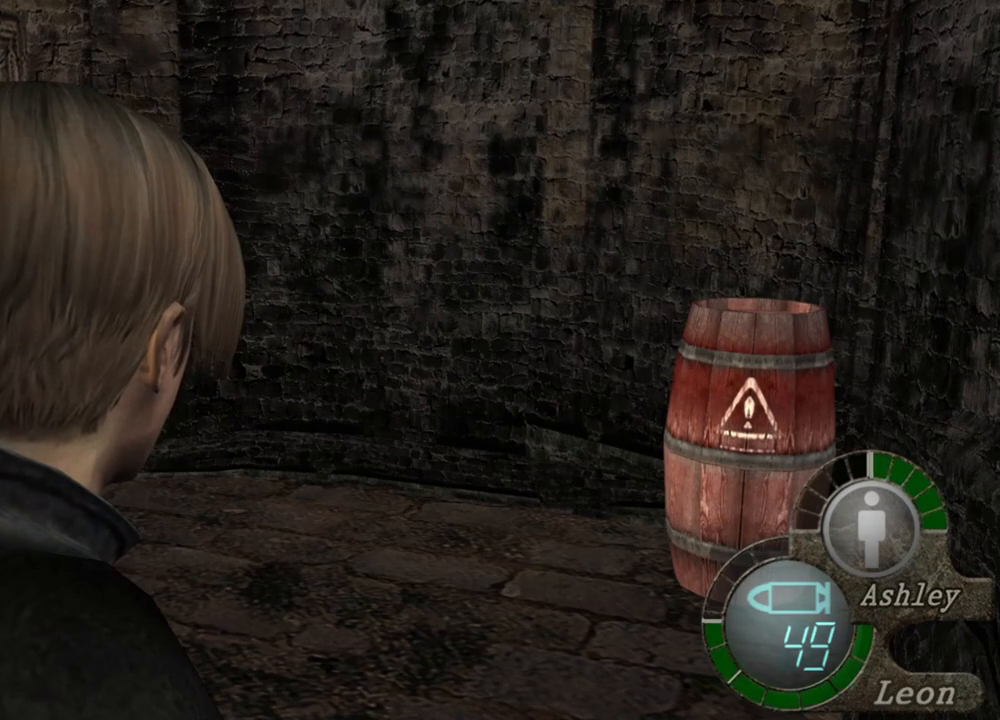
{"keys": [], "mouse": [], "events": []}
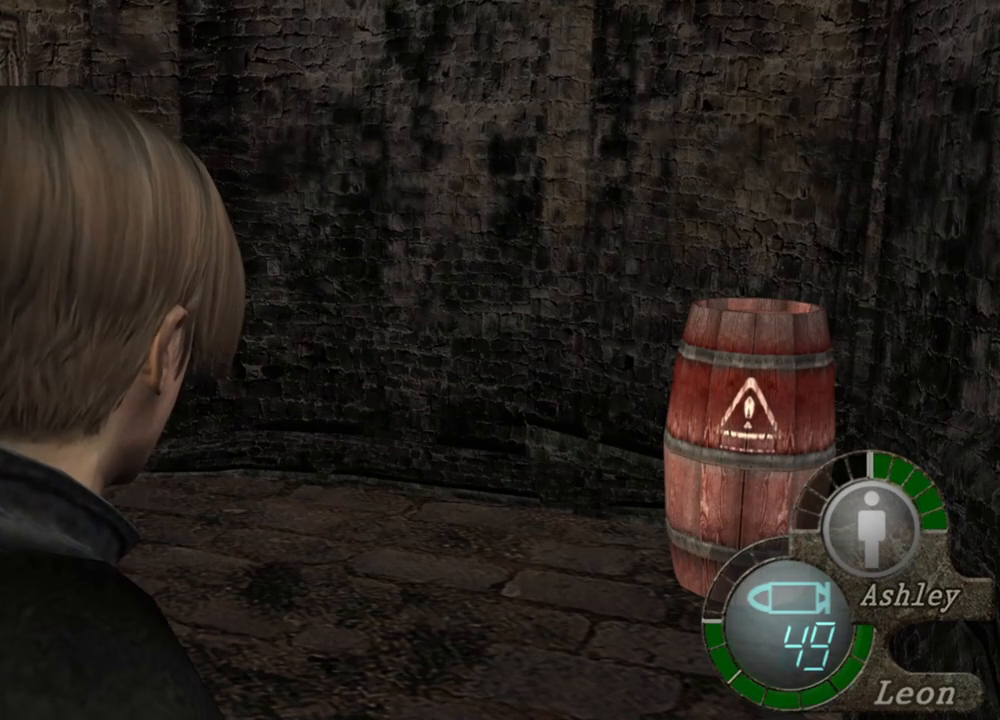
{"keys": [], "mouse": [], "events": []}
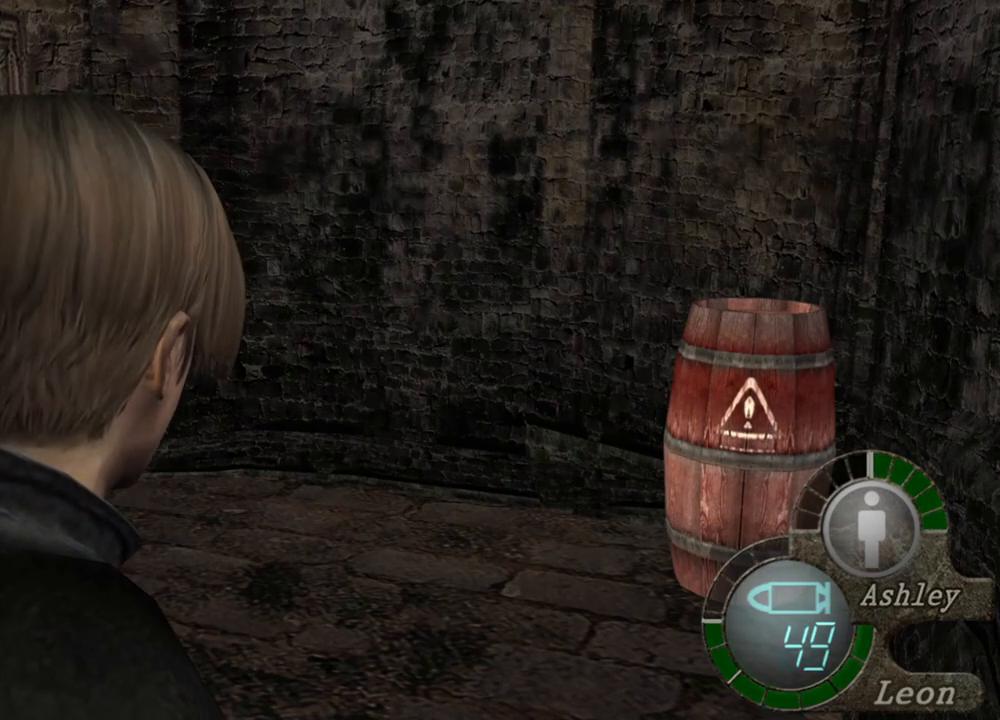
{"keys": [], "mouse": [], "events": []}
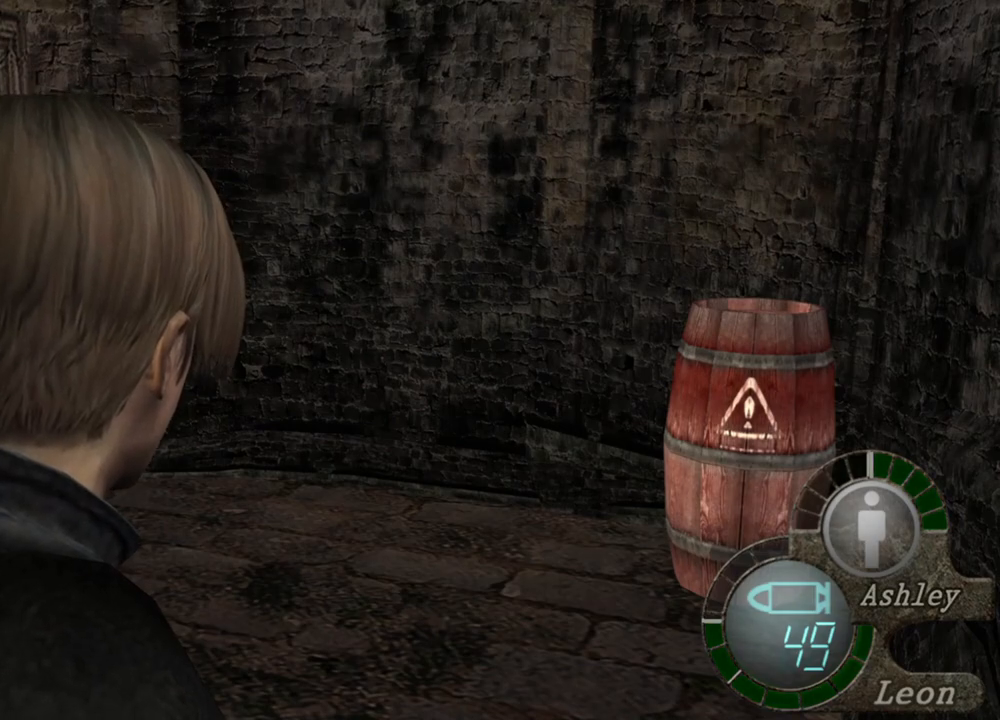
{"keys": [], "mouse": [], "events": []}
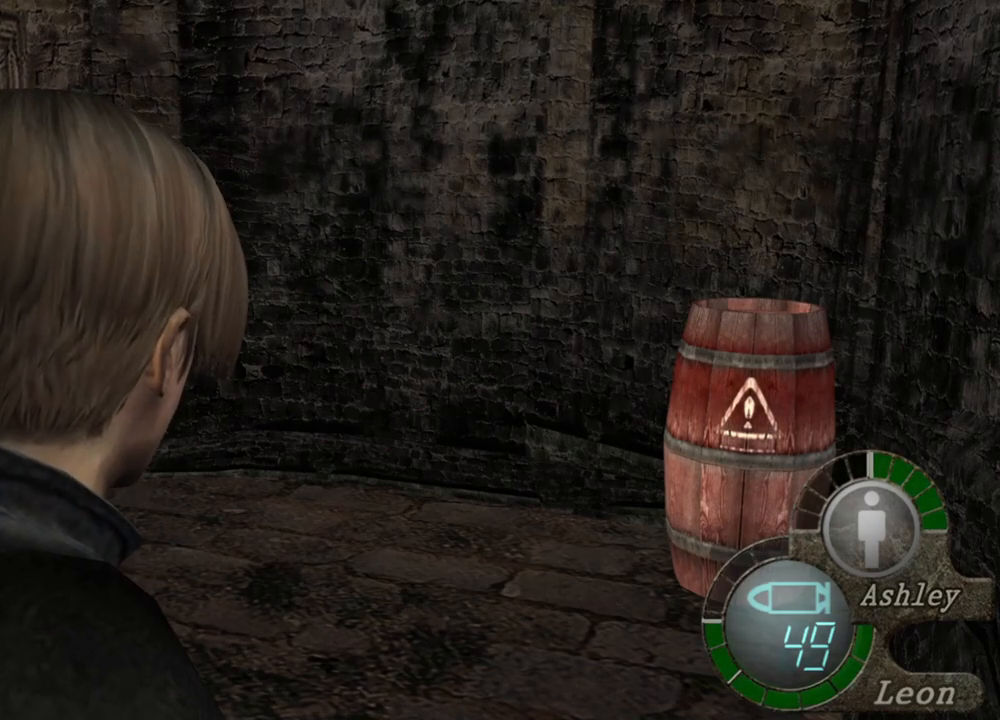
{"keys": [], "mouse": [], "events": []}
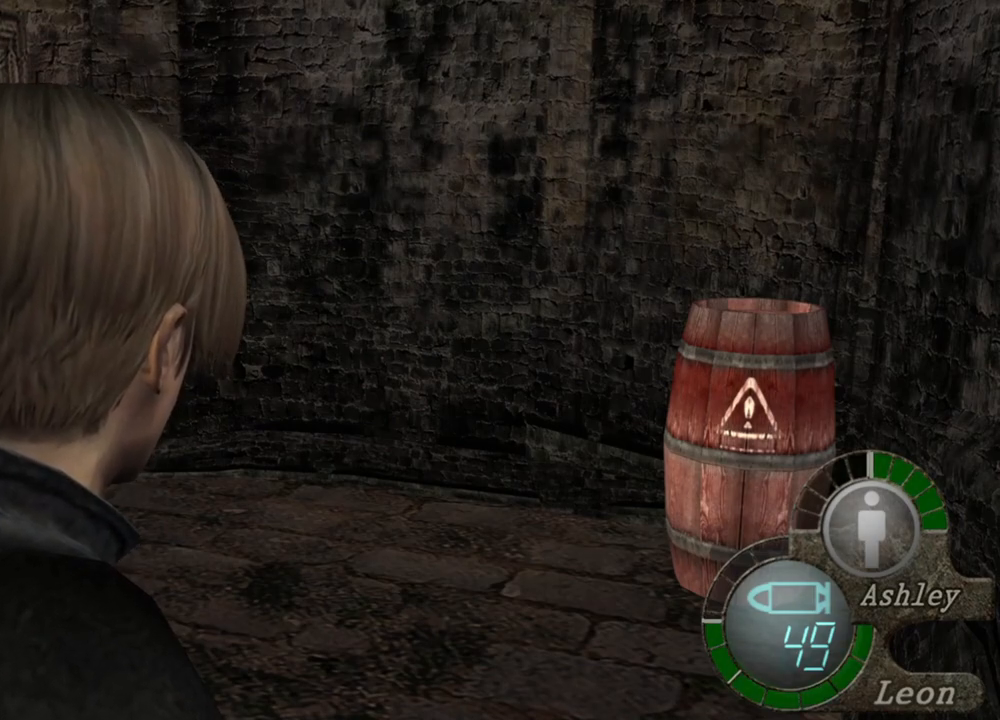
{"keys": ["w"], "mouse": [], "events": [[333, "w", "down"]]}
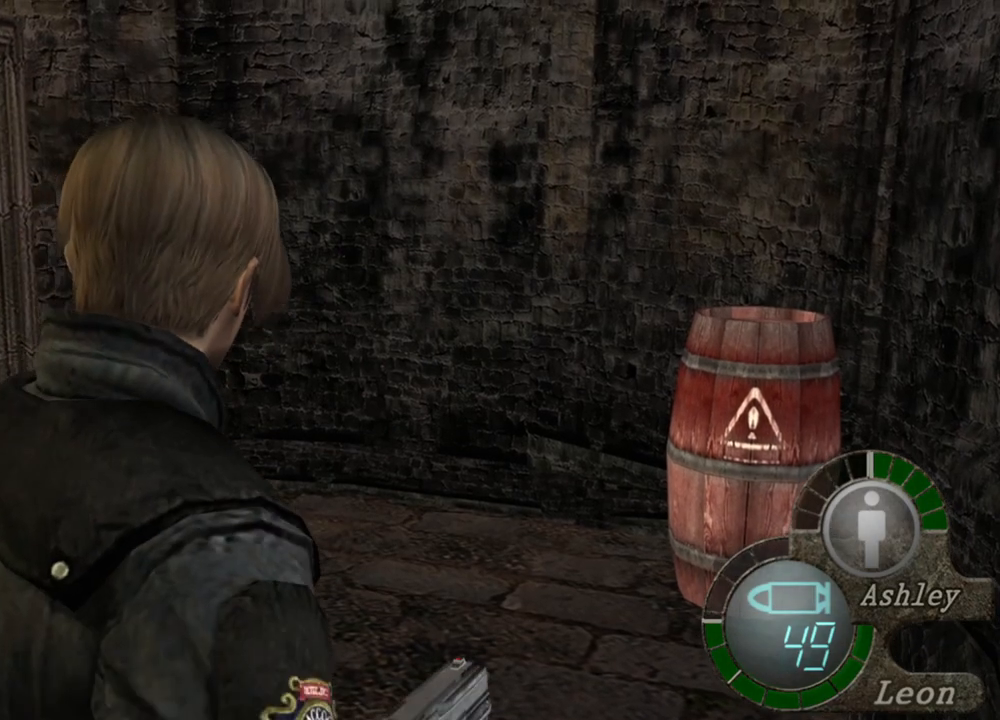
{"keys": [], "mouse": [], "events": [[33, "w", "up"], [167, "w", "down"], [300, "w", "up"], [367, "w", "down"], [500, "w", "up"]]}
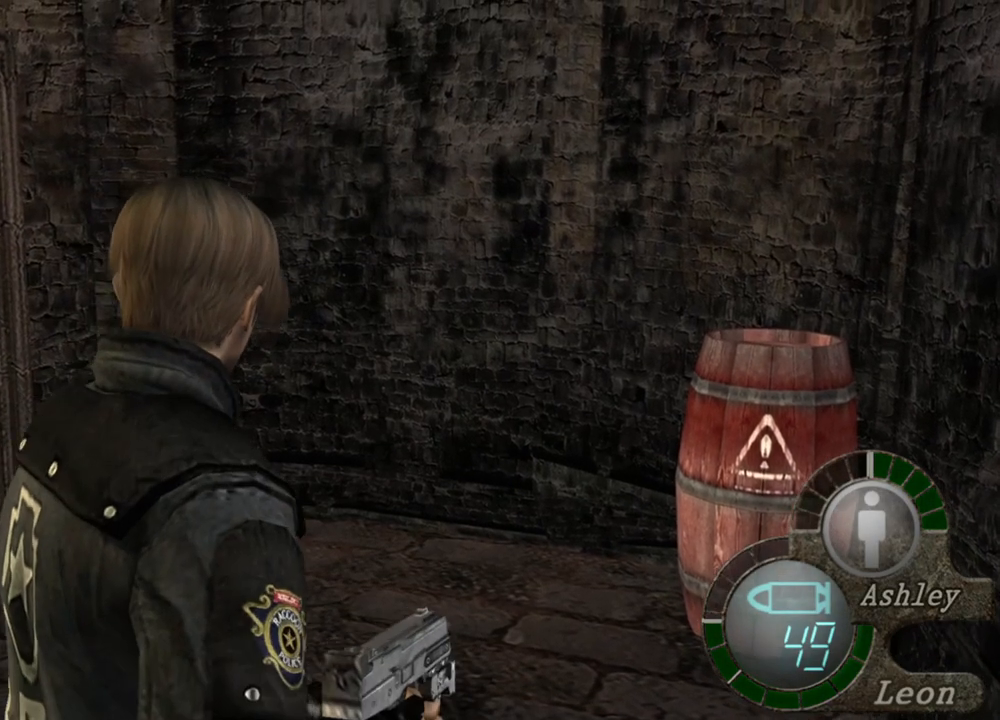
{"keys": [], "mouse": [], "events": [[67, "w", "down"], [233, "w", "up"], [267, "w", "down"], [467, "w", "up"]]}
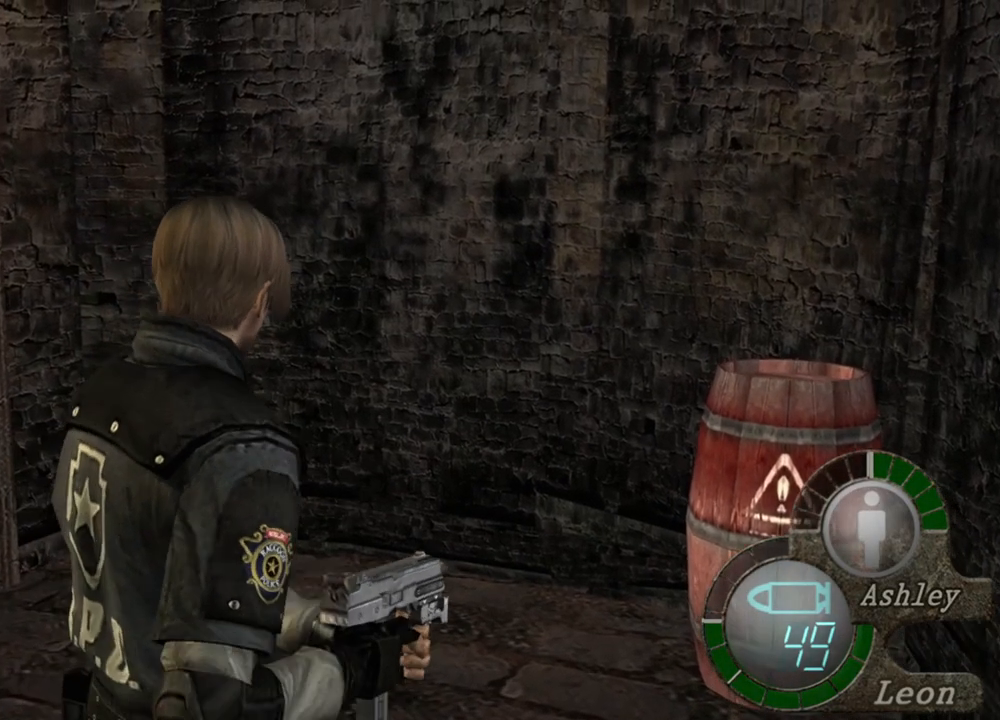
{"keys": ["w"], "mouse": [], "events": [[67, "w", "down"]]}
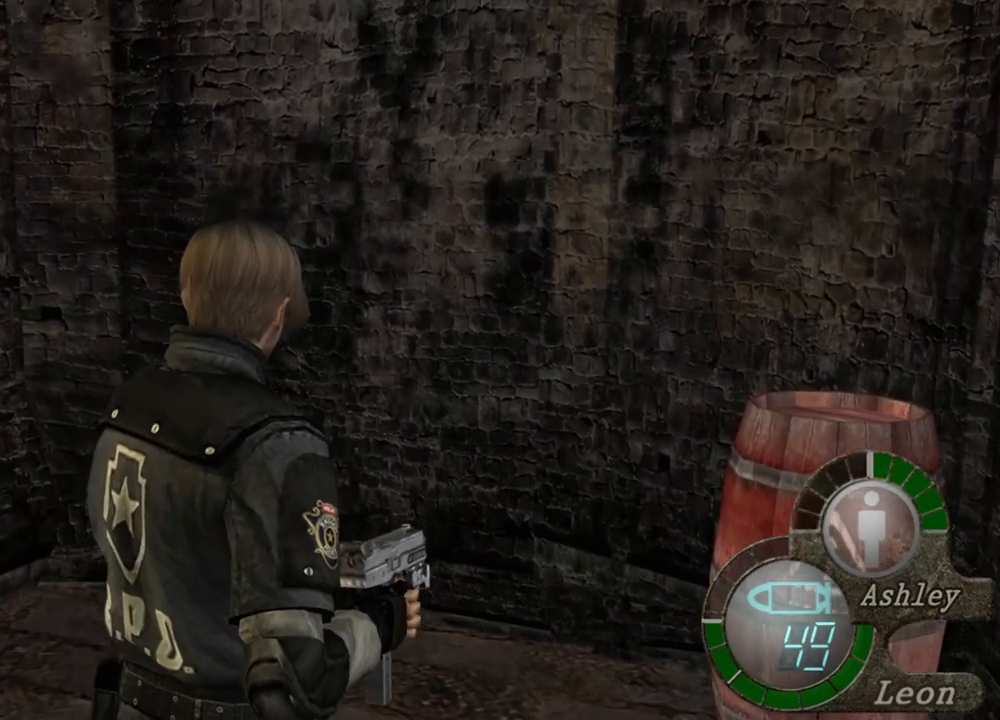
{"keys": ["w"], "mouse": [], "events": []}
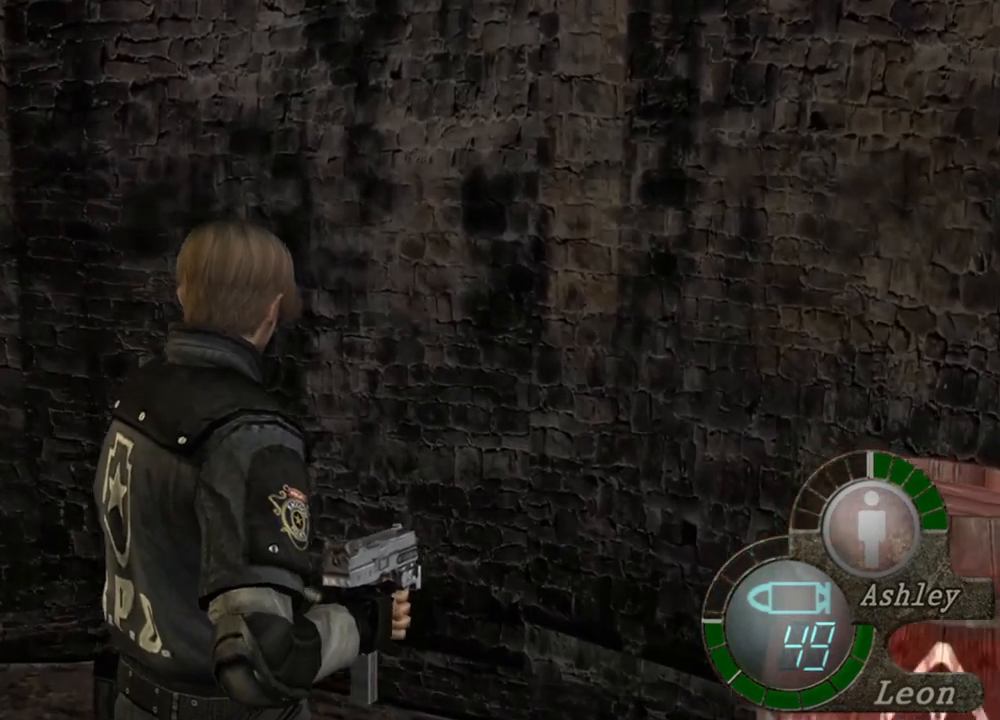
{"keys": ["w"], "mouse": [], "events": []}
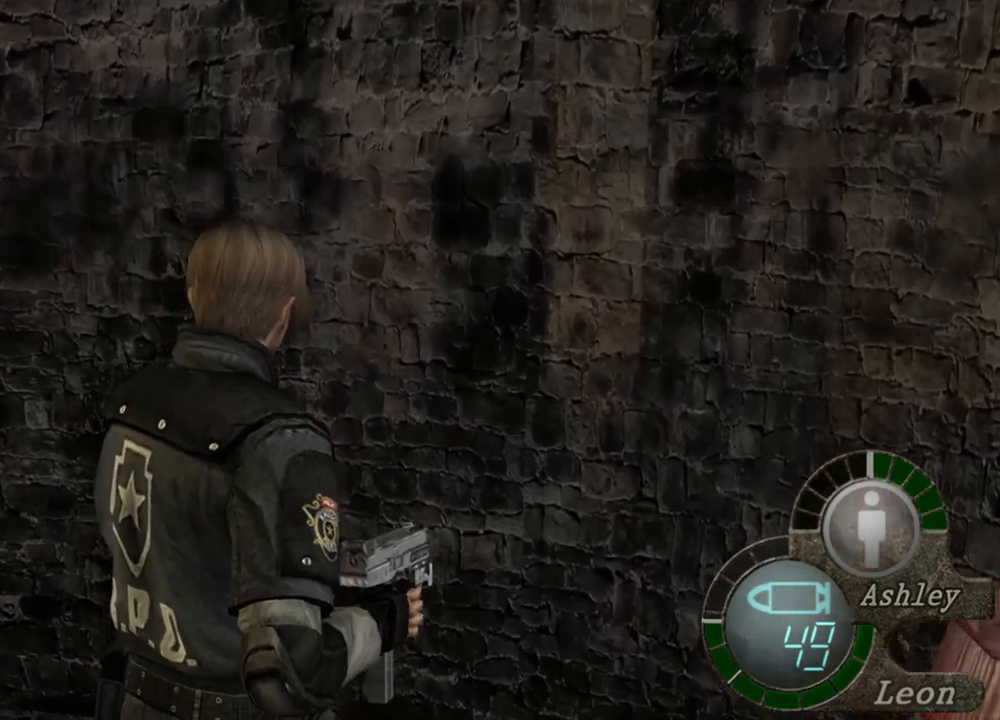
{"keys": [], "mouse": [], "events": [[33, "w", "up"]]}